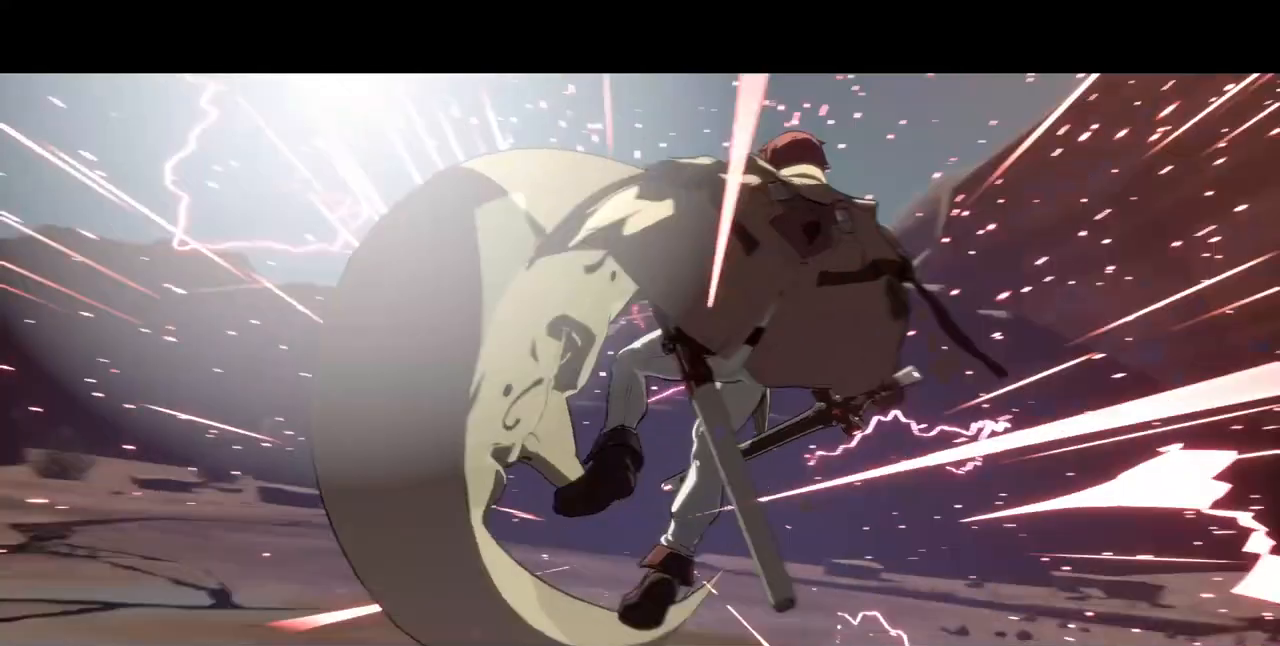
Gameplay with a controller (arcade stick); each line is a JSON object with the inputs held at the frame after it. "events" lists button and stick changes between this image and that frame as [ms after this image, input, new state], when the widget could be followed in between. Not read: L3 R3 SELECT other_buttons.
{"buttons": [], "events": []}
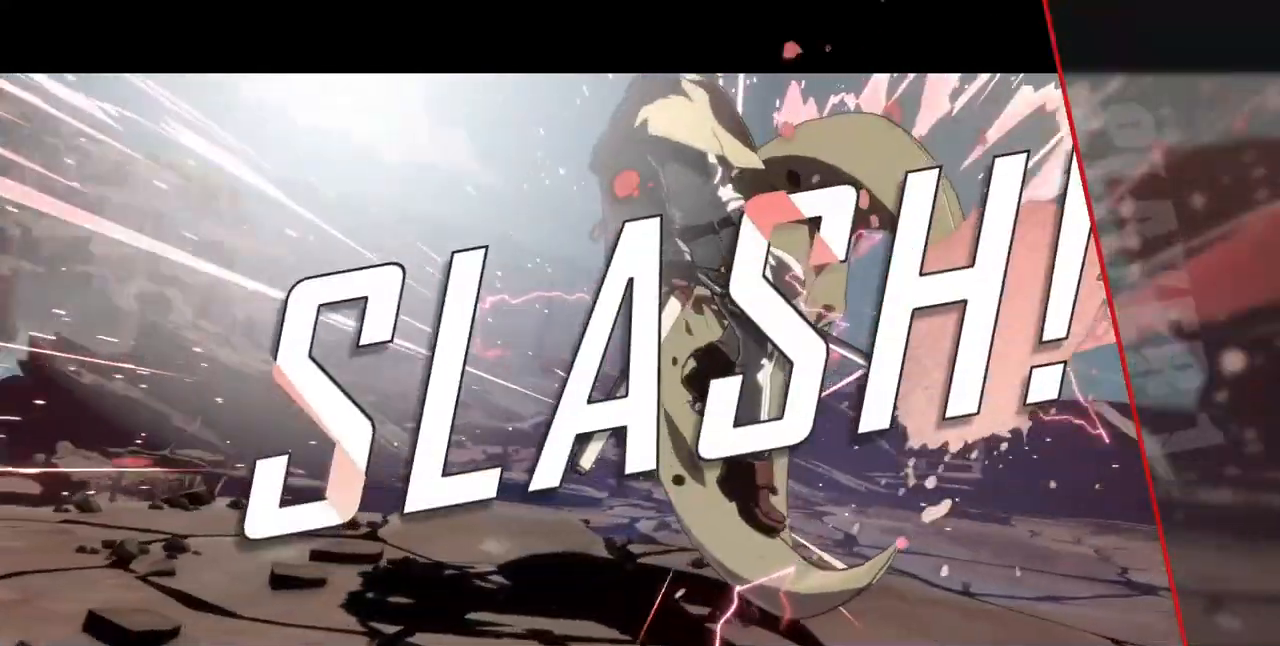
{"buttons": [], "events": [[280, "CROSS", "down"], [440, "CROSS", "up"]]}
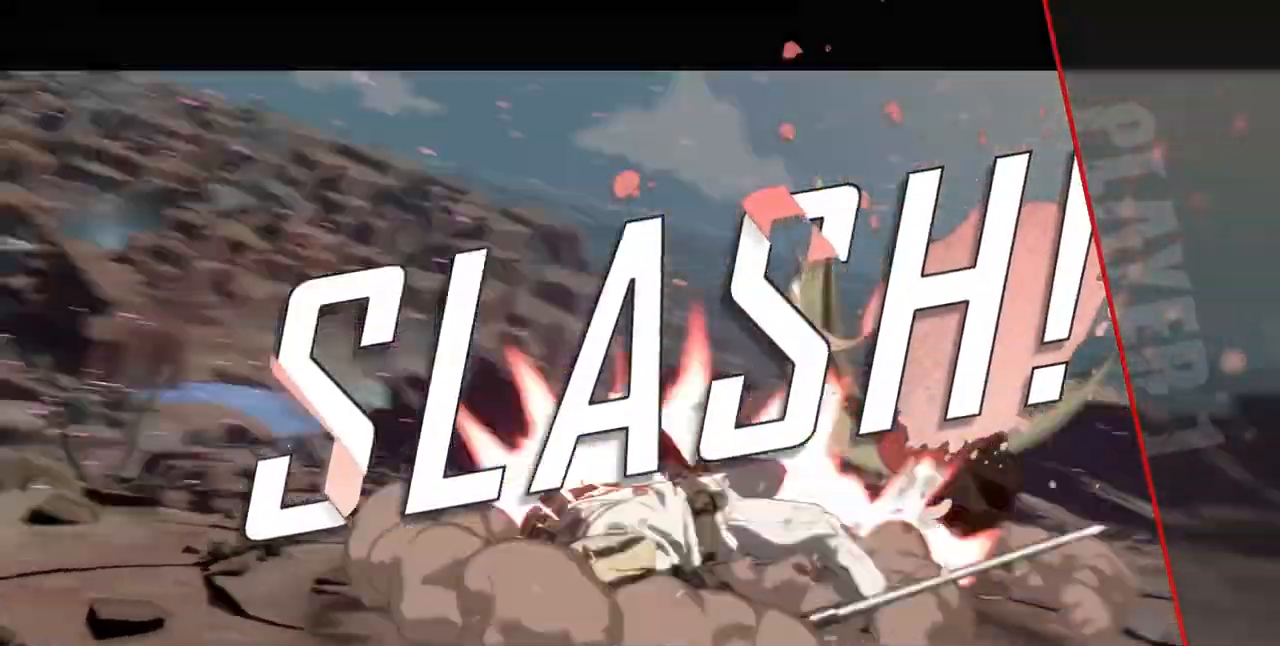
{"buttons": []}
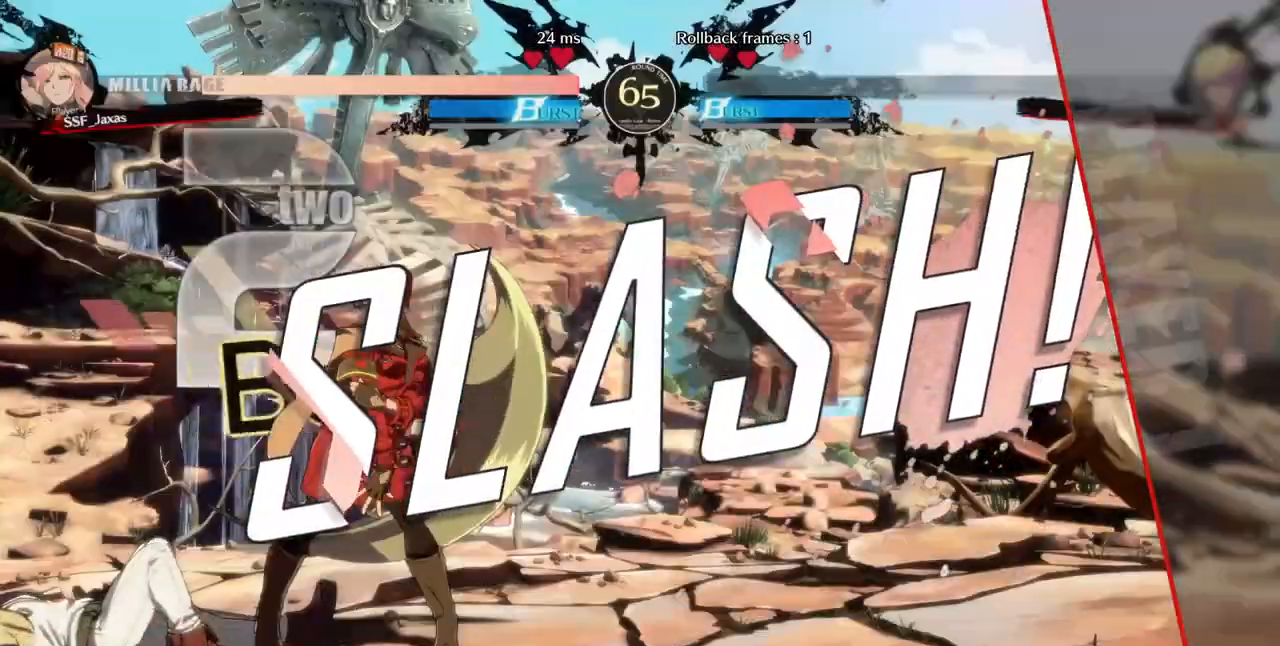
{"buttons": []}
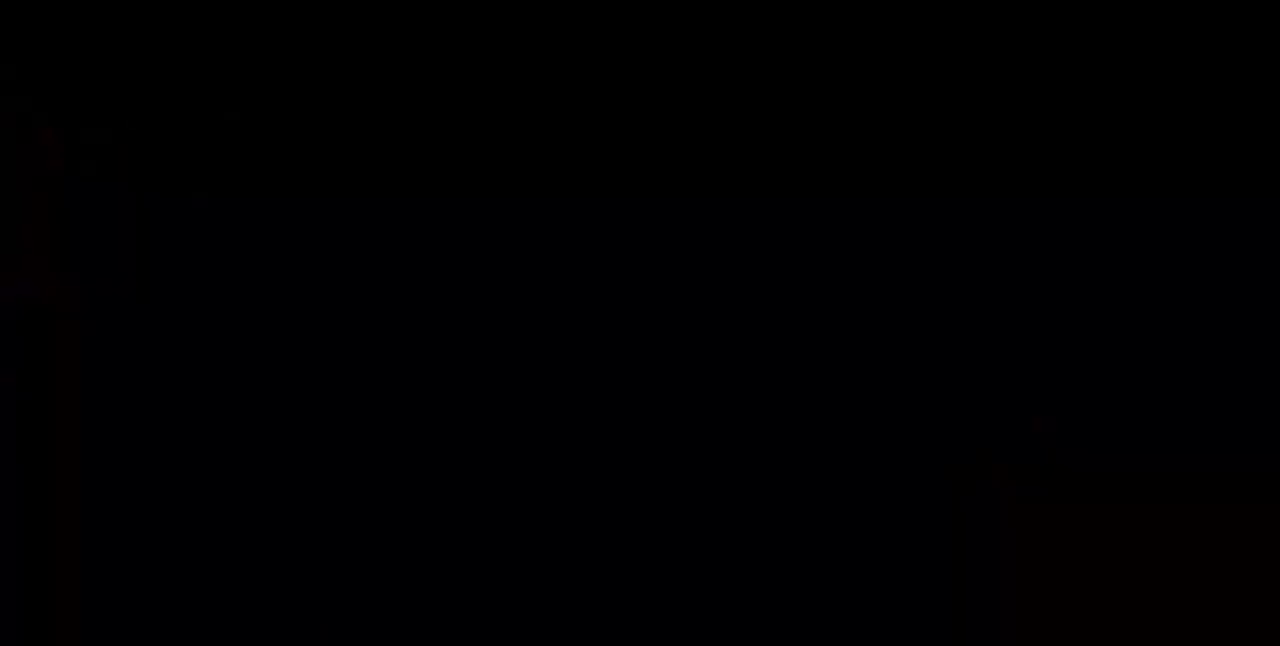
{"buttons": ["CROSS", "SQUARE", "TRIANGLE", "R1", "DPAD_DOWN"], "events": [[280, "DPAD_DOWN", "down"], [360, "DPAD_DOWN", "up"], [360, "DPAD_RIGHT", "down"], [360, "DPAD_UP", "down"], [440, "DPAD_RIGHT", "up"], [480, "R1", "down"], [520, "CROSS", "down"], [520, "DPAD_DOWN", "down"], [520, "DPAD_UP", "up"], [520, "SQUARE", "down"], [520, "TRIANGLE", "down"]]}
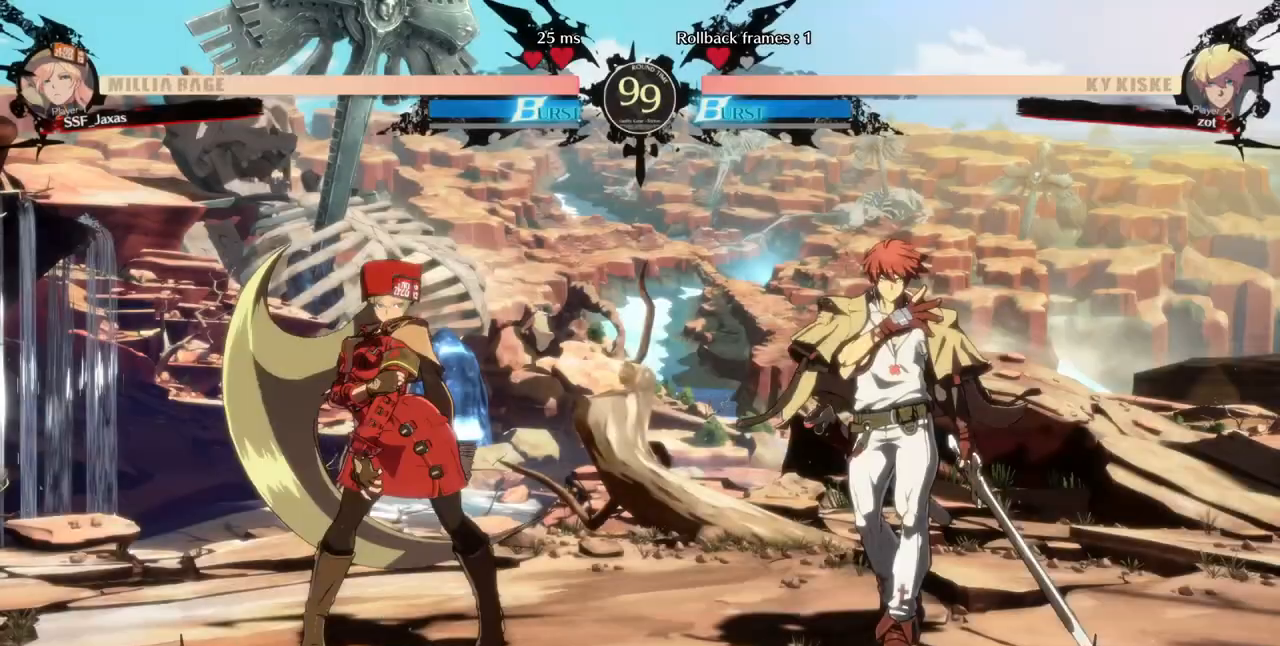
{"buttons": ["R1", "DPAD_UP", "DPAD_LEFT"]}
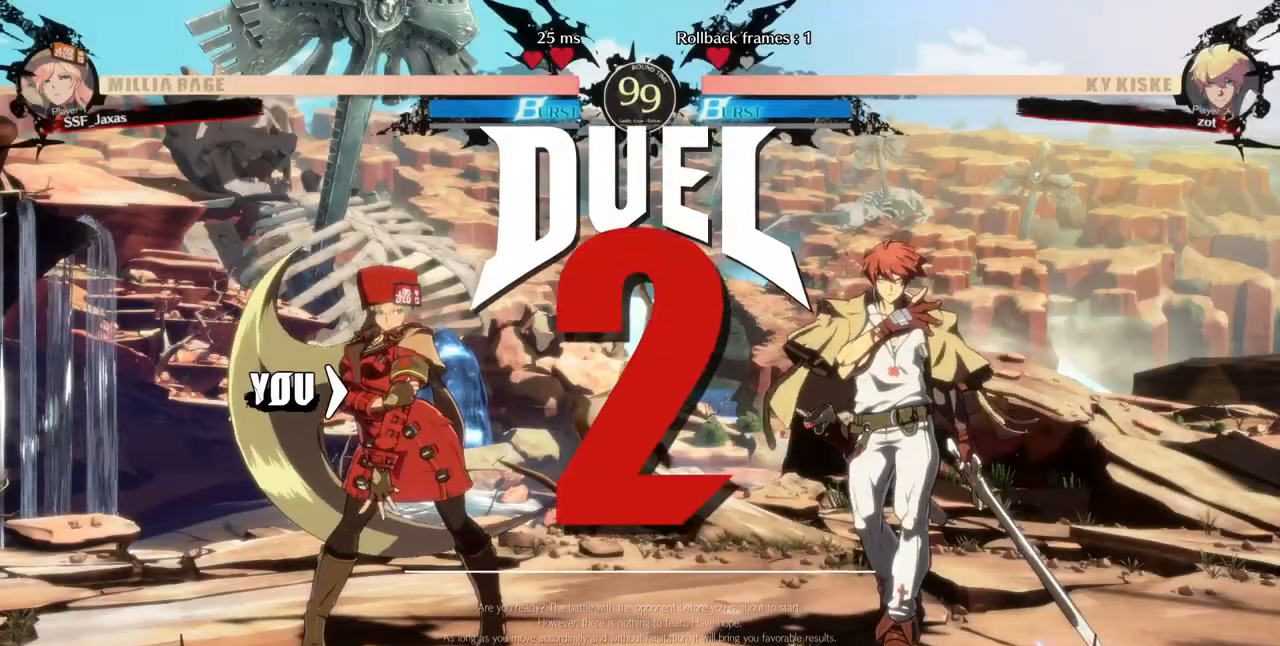
{"buttons": ["CROSS", "R1", "DPAD_DOWN"], "events": [[40, "DPAD_UP", "up"], [80, "DPAD_DOWN", "down"], [80, "TRIANGLE", "down"], [120, "SQUARE", "down"], [200, "CROSS", "down"], [200, "DPAD_DOWN", "up"], [200, "DPAD_LEFT", "up"], [200, "DPAD_UP", "down"], [200, "SQUARE", "up"], [280, "DPAD_LEFT", "down"], [280, "TRIANGLE", "up"], [360, "CROSS", "up"], [360, "DPAD_DOWN", "down"], [360, "DPAD_UP", "up"], [400, "SQUARE", "down"], [400, "TRIANGLE", "down"], [440, "CROSS", "down"], [440, "DPAD_LEFT", "up"], [520, "SQUARE", "up"], [520, "TRIANGLE", "up"]]}
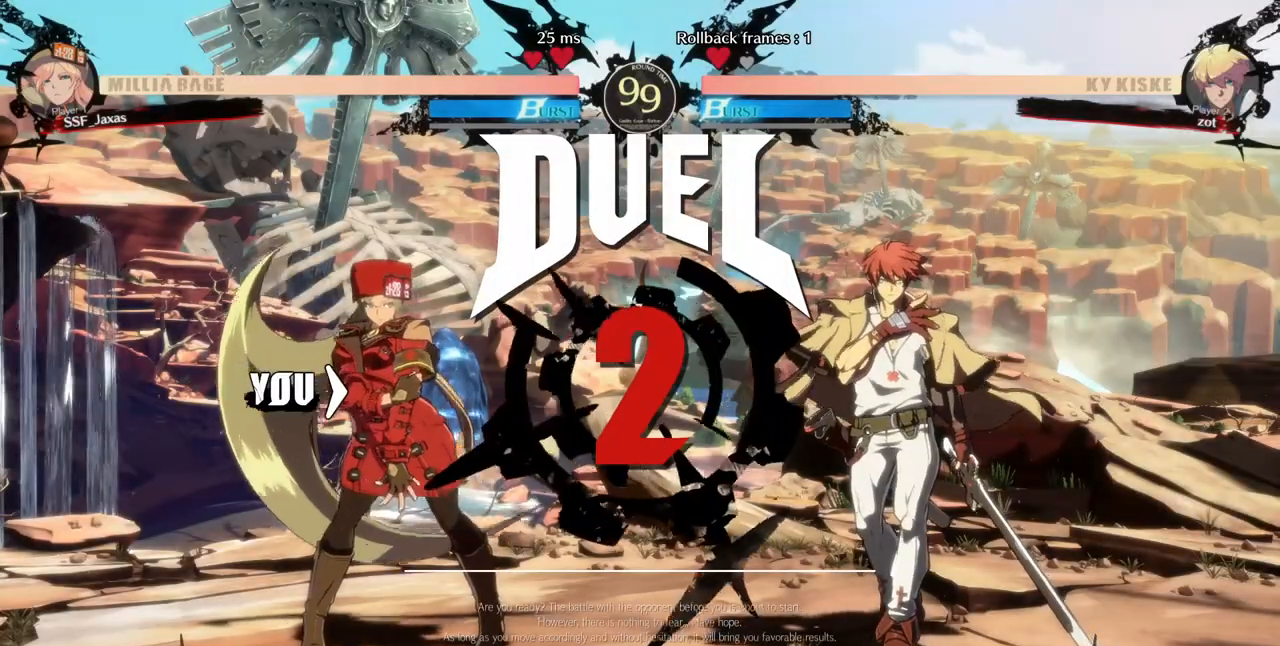
{"buttons": ["DPAD_RIGHT"], "events": [[40, "CROSS", "up"], [40, "R1", "up"], [80, "DPAD_DOWN", "up"], [80, "DPAD_RIGHT", "down"], [160, "DPAD_RIGHT", "up"], [160, "R1", "down"], [200, "DPAD_DOWN", "down"], [200, "DPAD_LEFT", "down"], [200, "TRIANGLE", "down"], [240, "CROSS", "down"], [240, "SQUARE", "down"], [320, "DPAD_LEFT", "up"], [360, "R1", "up"], [360, "SQUARE", "up"], [360, "TRIANGLE", "up"], [400, "CROSS", "up"], [480, "DPAD_DOWN", "up"], [480, "DPAD_RIGHT", "down"]]}
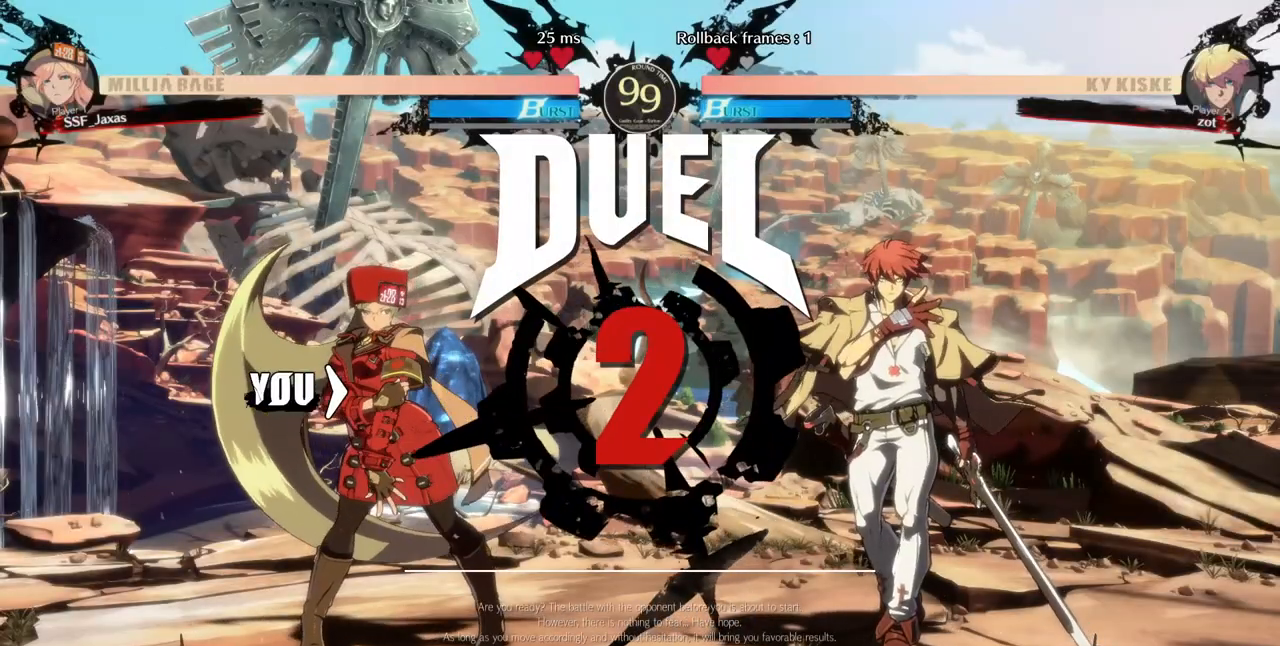
{"buttons": [], "events": [[80, "DPAD_DOWN", "down"], [80, "DPAD_RIGHT", "up"], [160, "DPAD_LEFT", "down"], [160, "R1", "down"], [280, "DPAD_LEFT", "up"], [400, "DPAD_DOWN", "up"], [400, "R1", "up"], [440, "DPAD_LEFT", "down"], [520, "DPAD_LEFT", "up"]]}
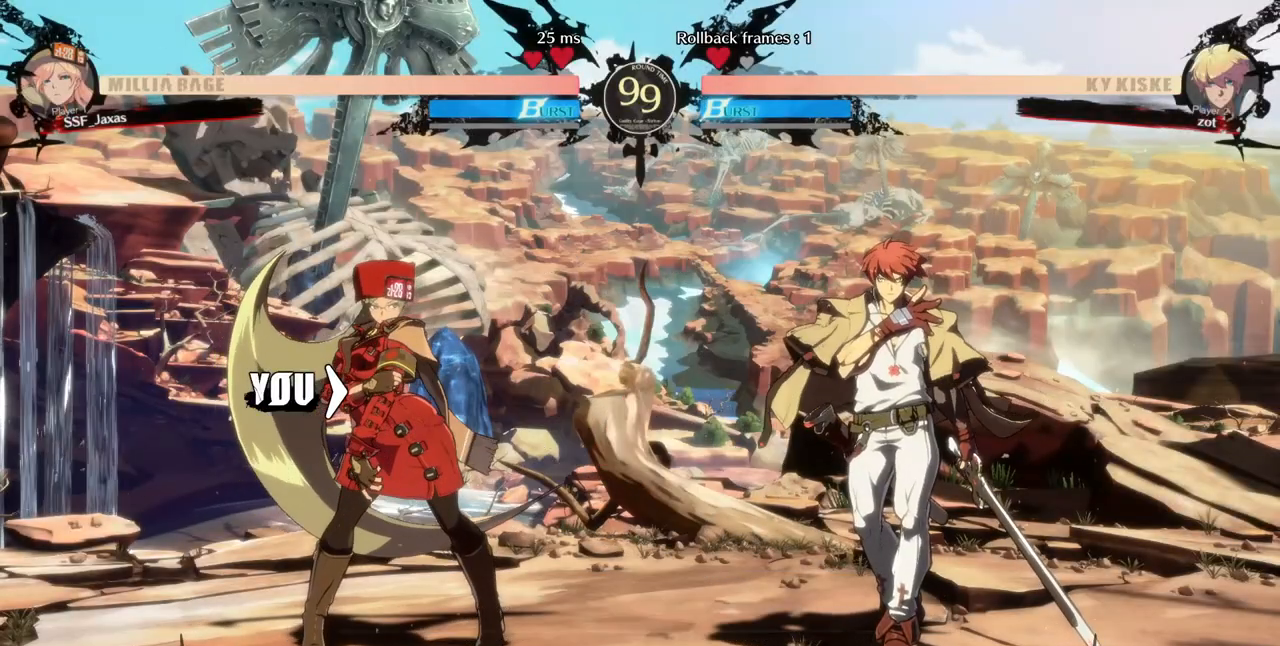
{"buttons": [], "events": []}
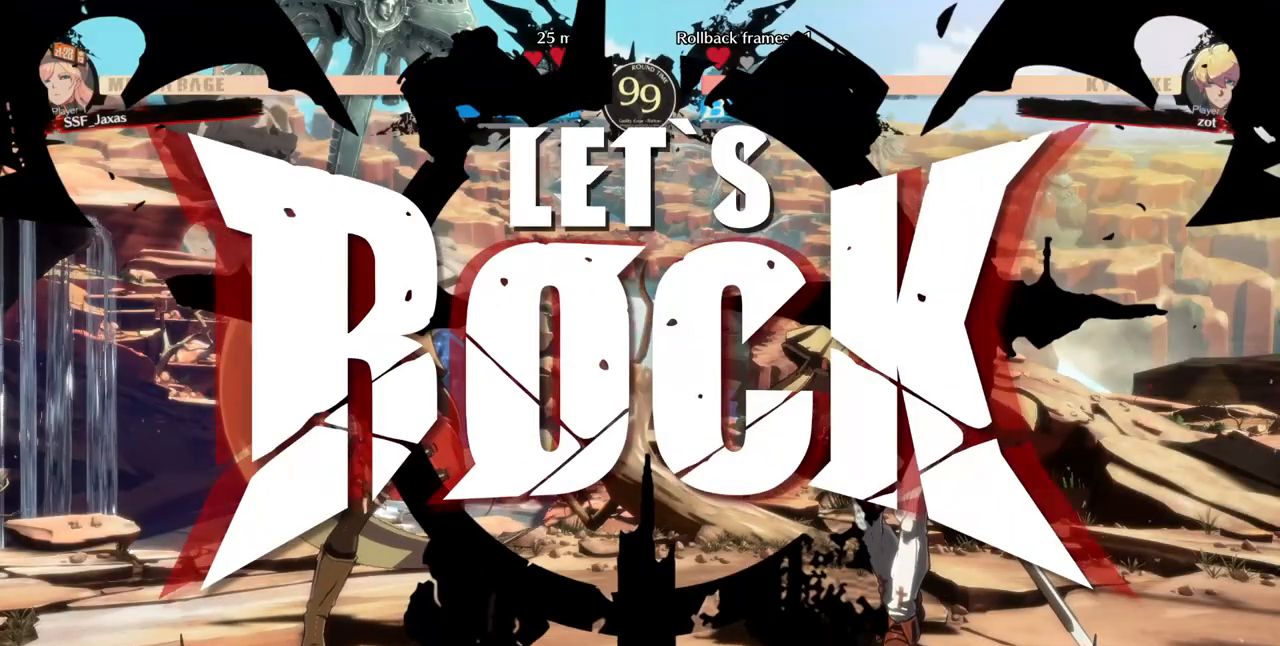
{"buttons": ["DPAD_LEFT"], "events": [[240, "DPAD_UP", "down"], [320, "DPAD_LEFT", "down"], [360, "DPAD_UP", "up"]]}
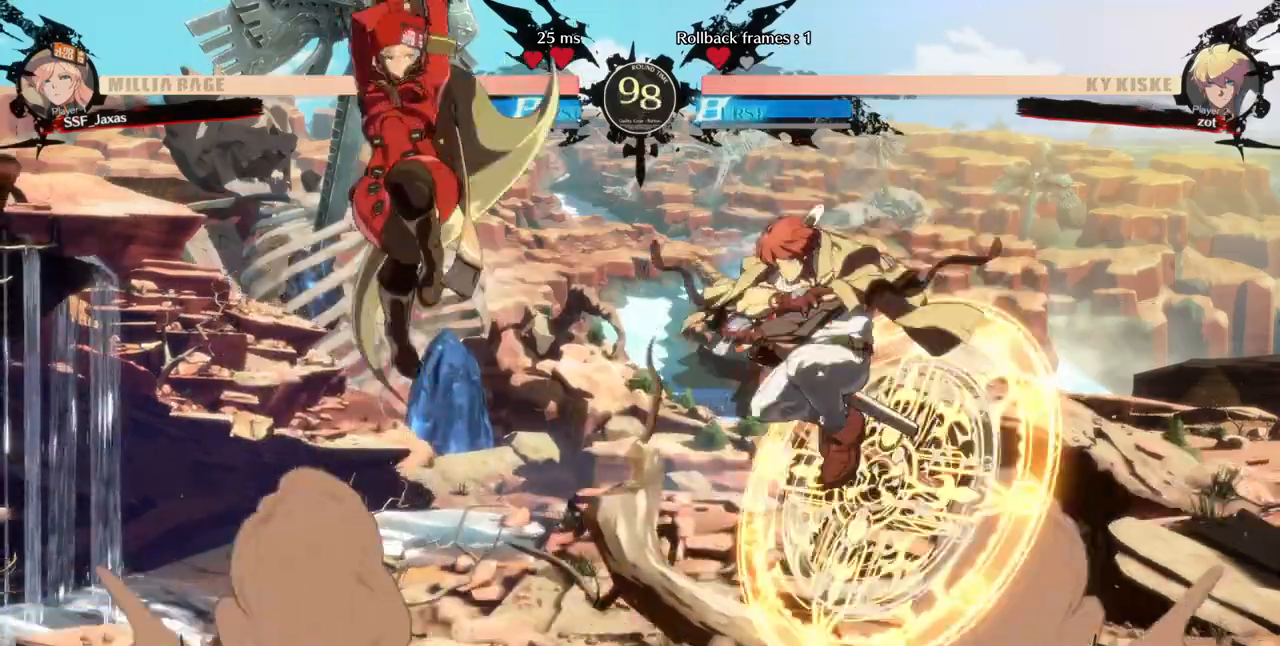
{"buttons": ["DPAD_LEFT"], "events": []}
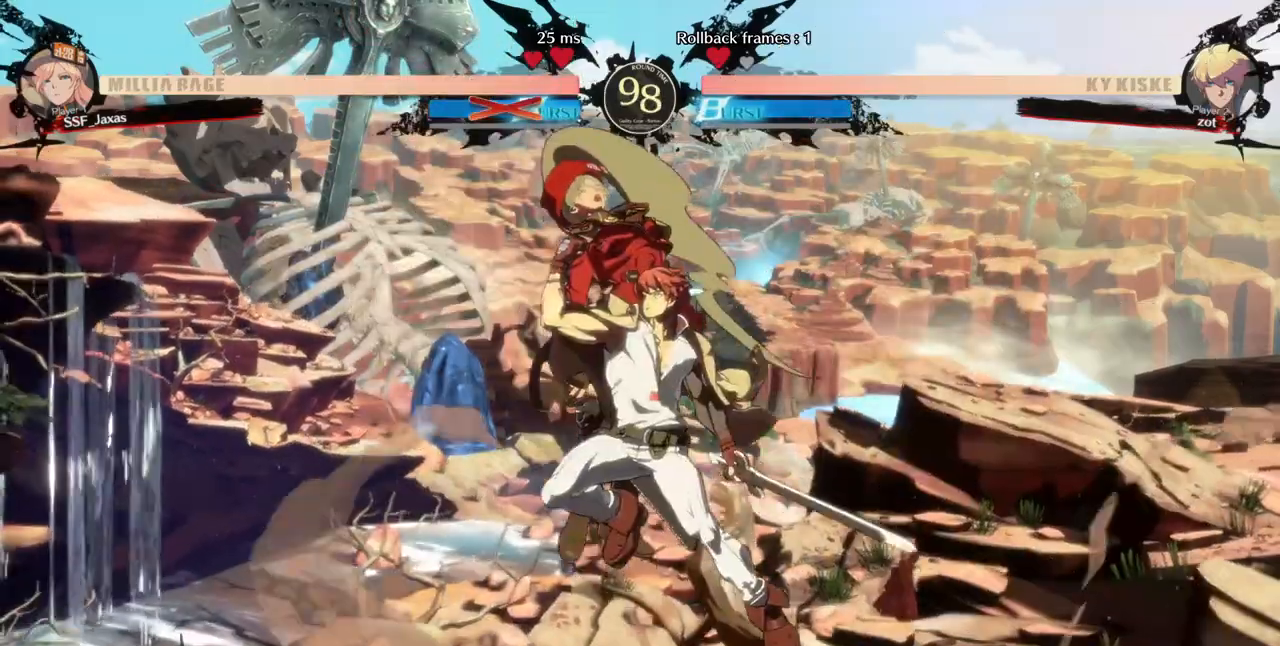
{"buttons": ["SQUARE", "DPAD_DOWN", "DPAD_LEFT"], "events": [[320, "TRIANGLE", "down"], [360, "DPAD_DOWN", "down"], [360, "SQUARE", "down"], [440, "TRIANGLE", "up"]]}
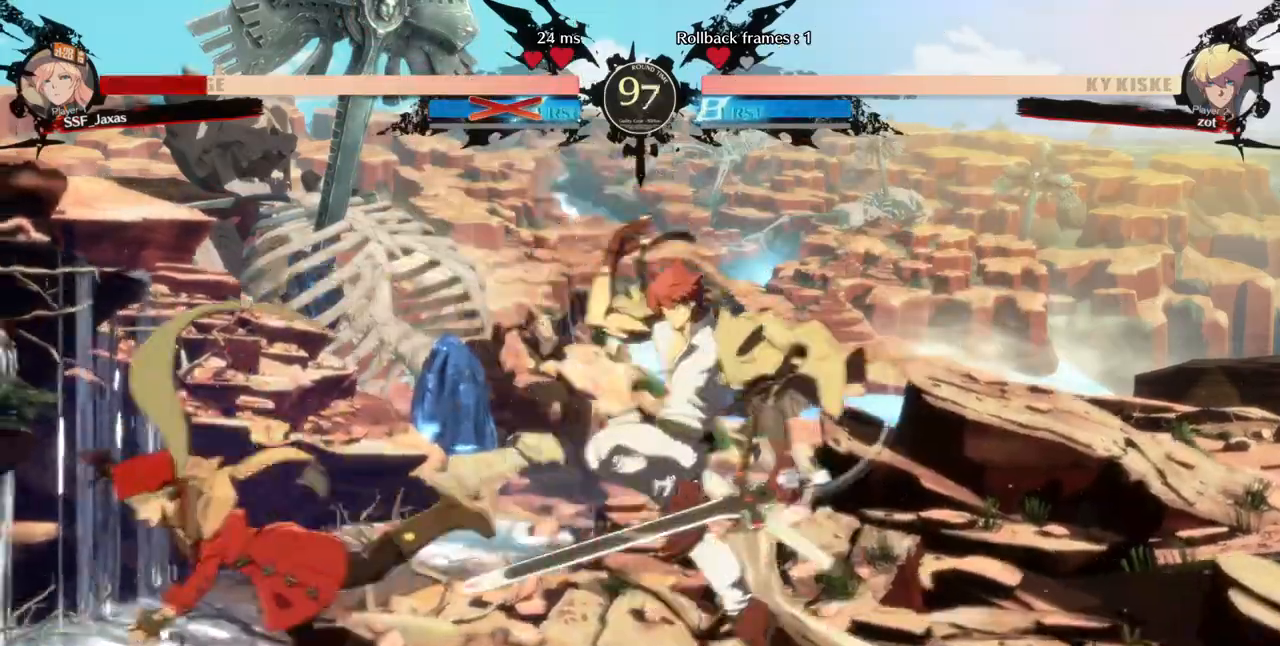
{"buttons": ["DPAD_DOWN", "DPAD_LEFT"]}